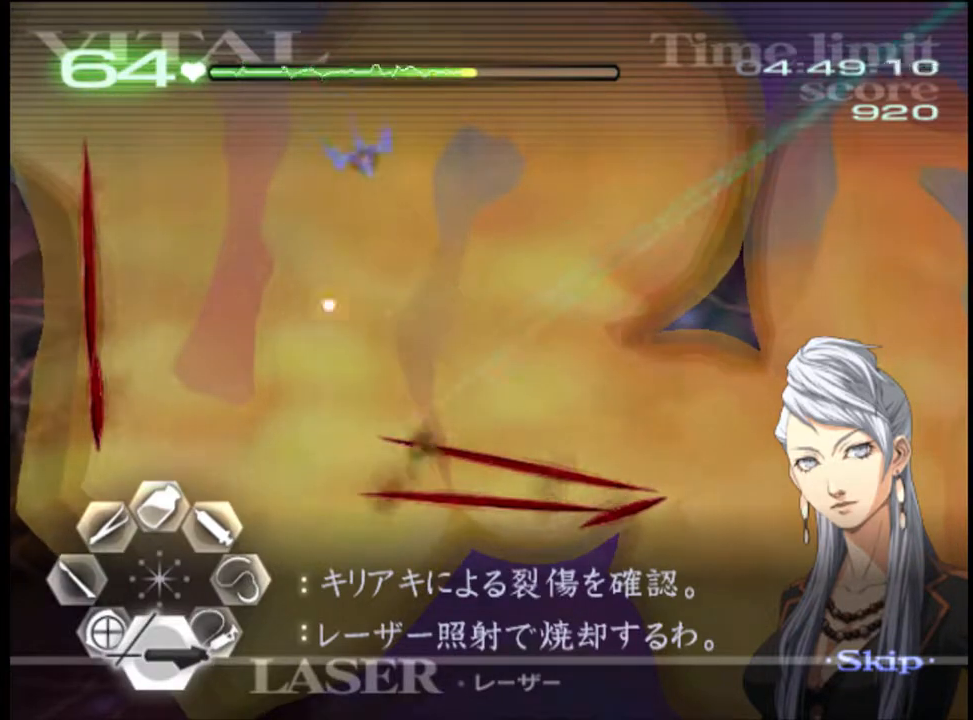
Gameplay with keyboard and mouse; each line is a JSON object with the keys and mouse buttons held at the frame after it. "events" lists presses ("down") and releases ("up") of "a", "alt", "c", "d", "e", "f", "q", "r", "s", "shift", "space", "v", "w", "mouse_left", "mouse_wheel", "mouse_right", "mouse_mb4" and "mouse_mb5" between this image and that frame as [ms after this image, input, new state], when the widget could be followed in between. "mouse_left", "mouse_wheel", "mouse_right", "mouse_mb4", "mouse_mb5" = the "left", "wheel", "right", "mb4", "mb5" buttons of the "mouse" list. No other keys are recorded. "wheel" means that the mouse wheel is clicked or scrolled. Mouse movement is not recorded.
{"keys": ["s"], "mouse": ["left"], "events": [[34, "mouse_left", "down"], [267, "mouse_left", "up"], [367, "mouse_left", "down"]]}
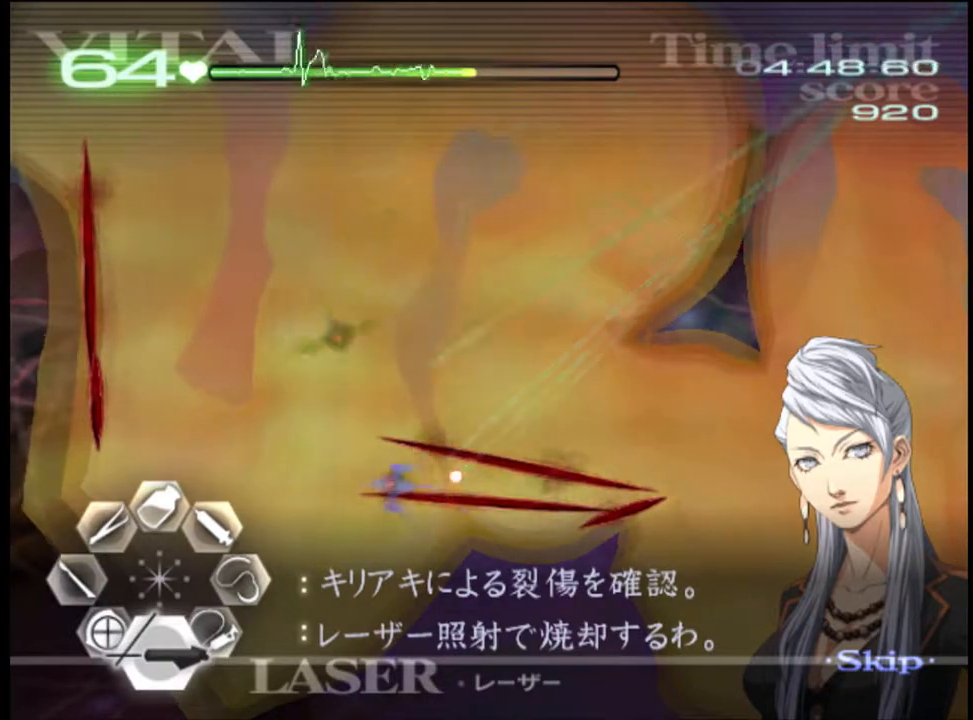
{"keys": ["s"], "mouse": [], "events": [[167, "mouse_left", "up"], [267, "mouse_left", "down"], [434, "mouse_left", "up"]]}
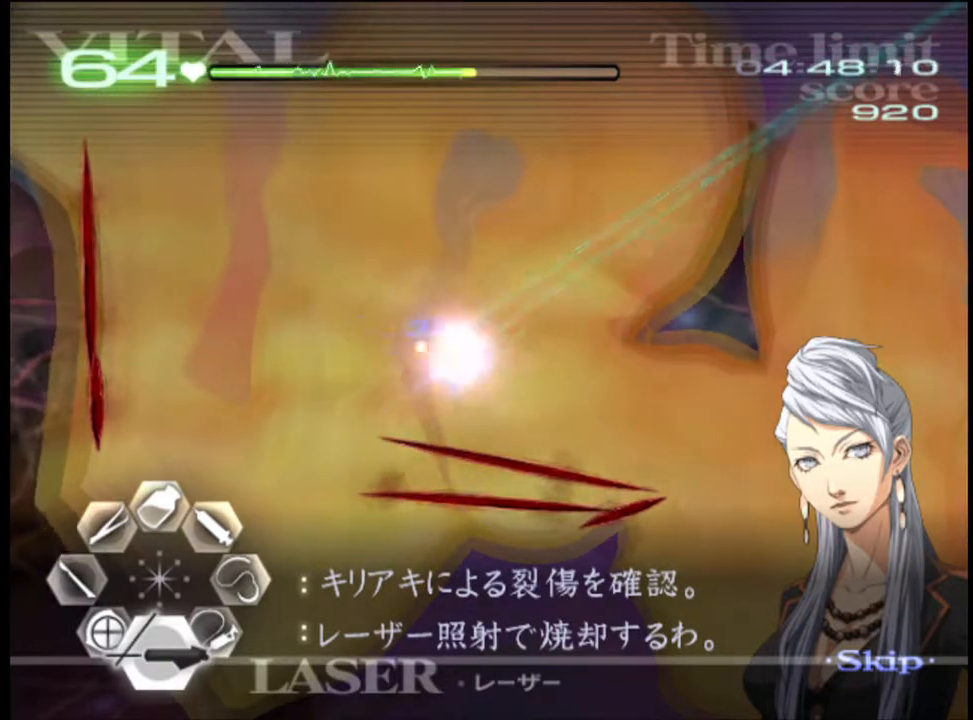
{"keys": ["s"], "mouse": ["left"], "events": [[67, "mouse_left", "down"], [234, "mouse_left", "up"], [400, "mouse_left", "down"]]}
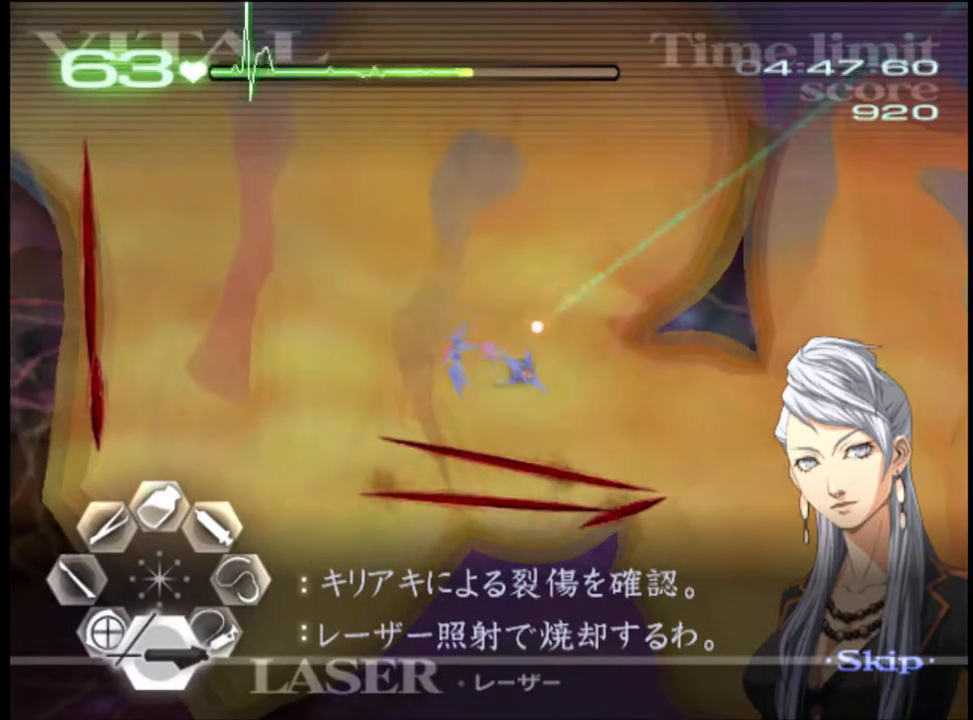
{"keys": ["s"], "mouse": [], "events": [[434, "mouse_left", "up"]]}
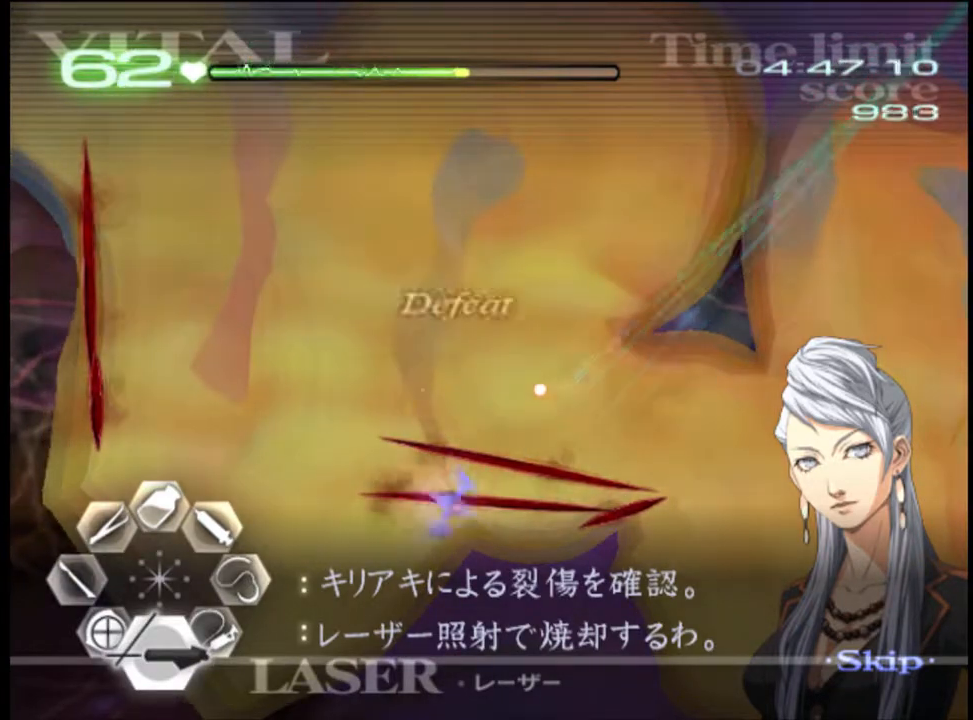
{"keys": ["d"], "mouse": ["left"], "events": [[34, "s", "up"], [67, "d", "down"], [167, "mouse_left", "down"]]}
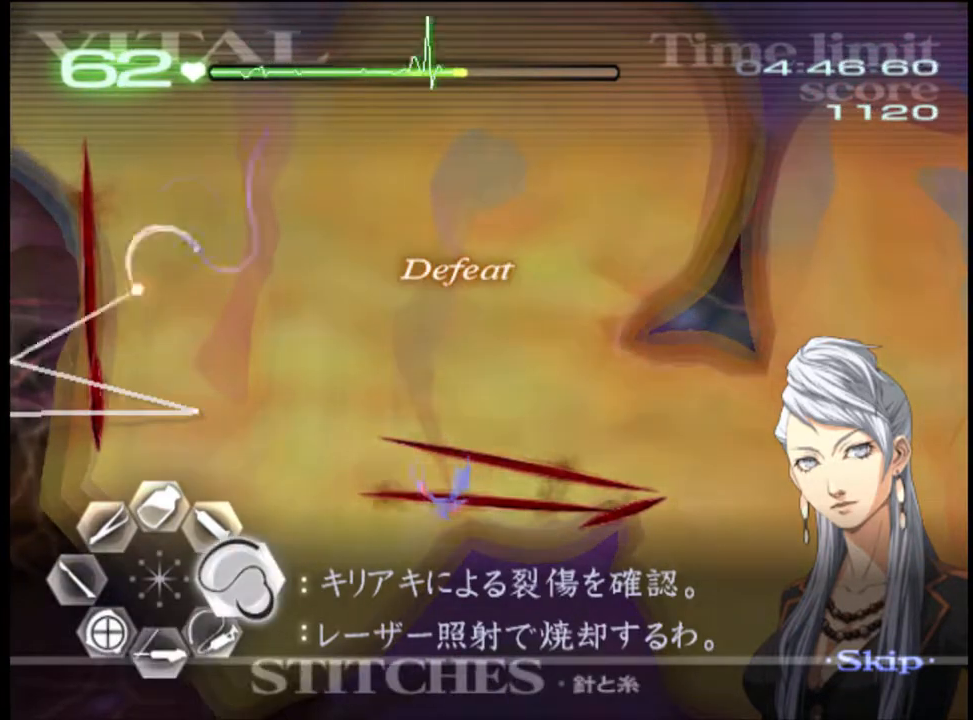
{"keys": ["w"], "mouse": [], "events": [[134, "mouse_left", "up"], [234, "d", "up"], [300, "w", "down"]]}
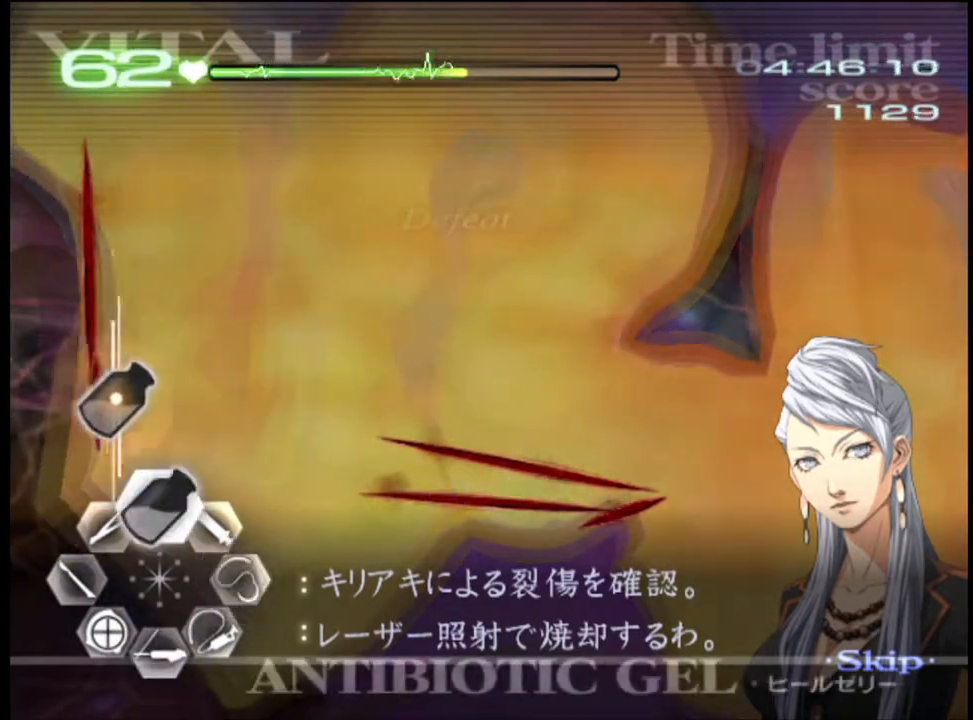
{"keys": ["d"], "mouse": ["left"], "events": [[134, "mouse_left", "down"], [300, "mouse_left", "up"], [367, "d", "down"], [367, "w", "up"], [467, "mouse_left", "down"]]}
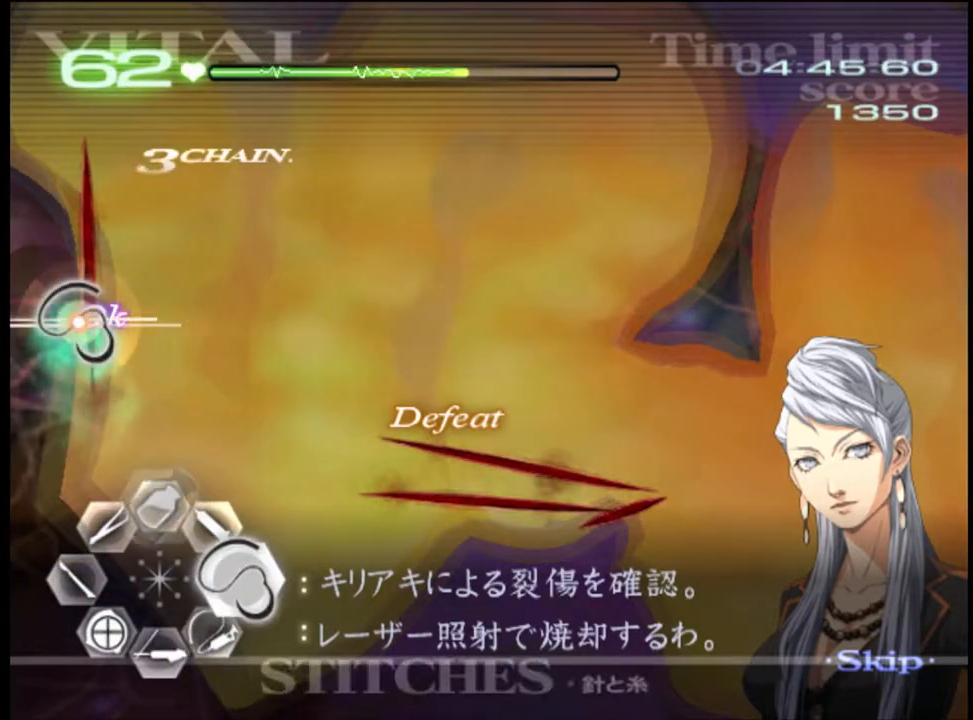
{"keys": ["d"], "mouse": [], "events": [[467, "mouse_left", "up"]]}
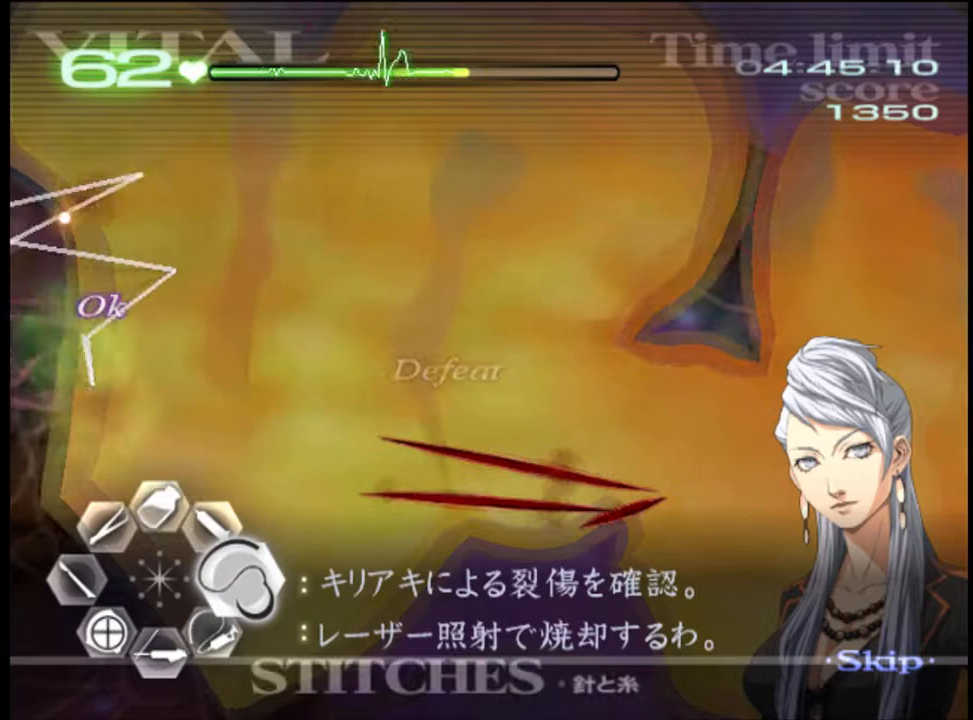
{"keys": ["d"], "mouse": ["left"], "events": [[267, "mouse_left", "down"]]}
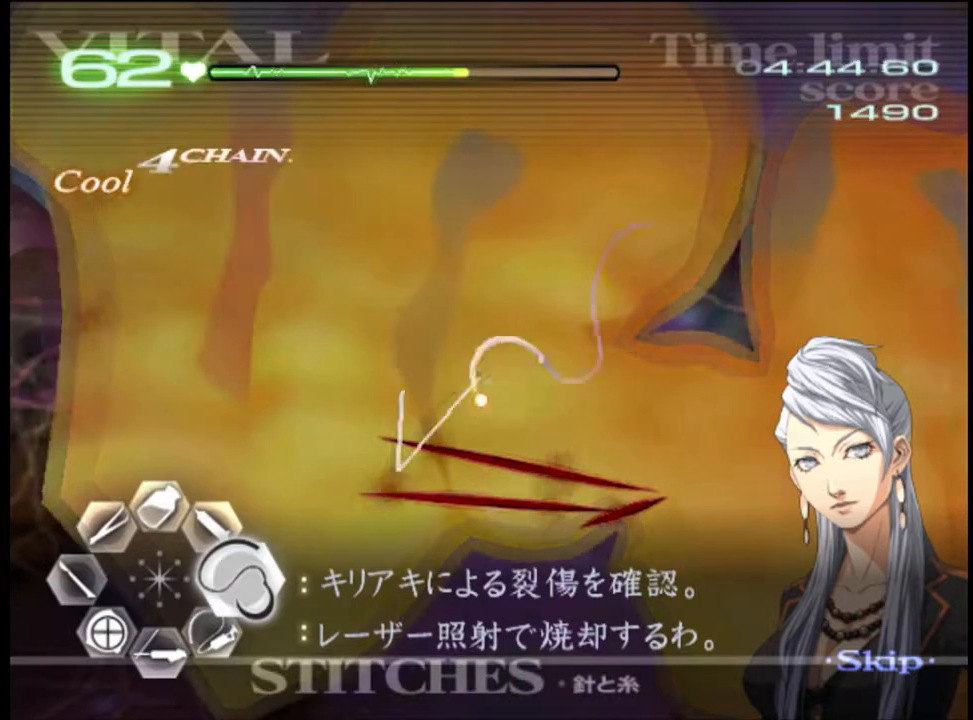
{"keys": ["d"], "mouse": ["left"], "events": [[267, "mouse_left", "up"], [367, "mouse_left", "down"]]}
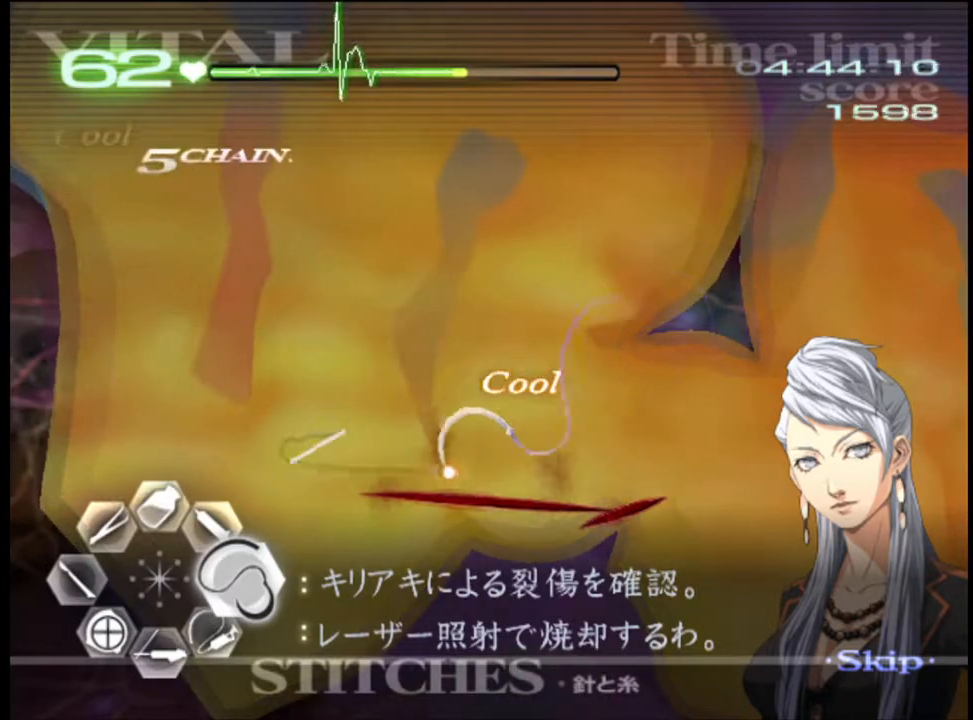
{"keys": ["d"], "mouse": ["left"], "events": []}
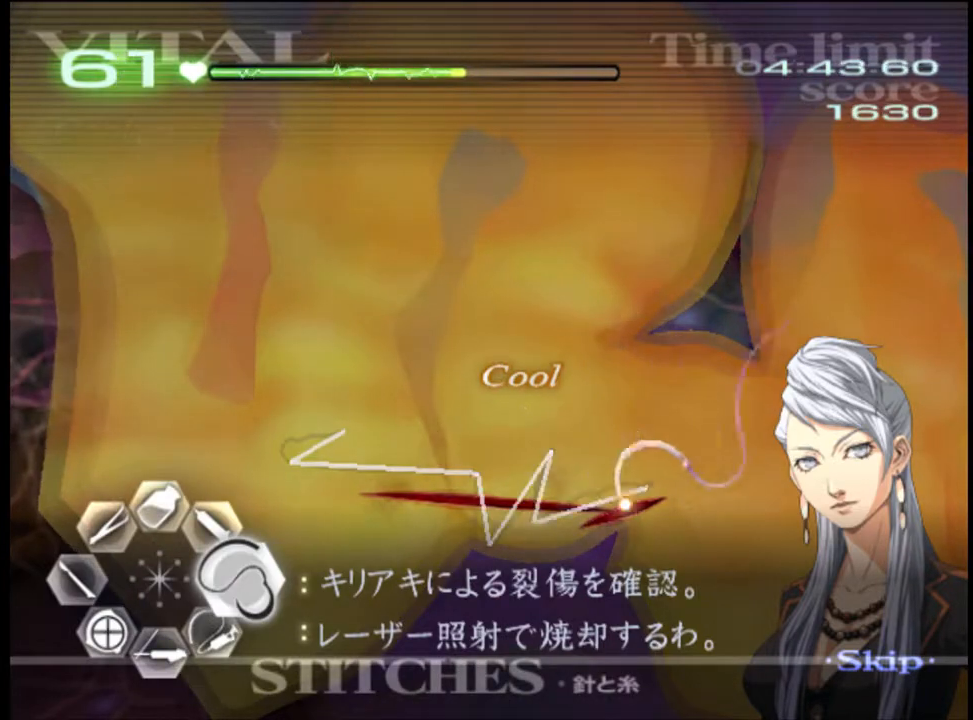
{"keys": ["w"], "mouse": ["left"], "events": [[100, "mouse_left", "up"], [200, "w", "down"], [234, "d", "up"], [334, "mouse_left", "down"]]}
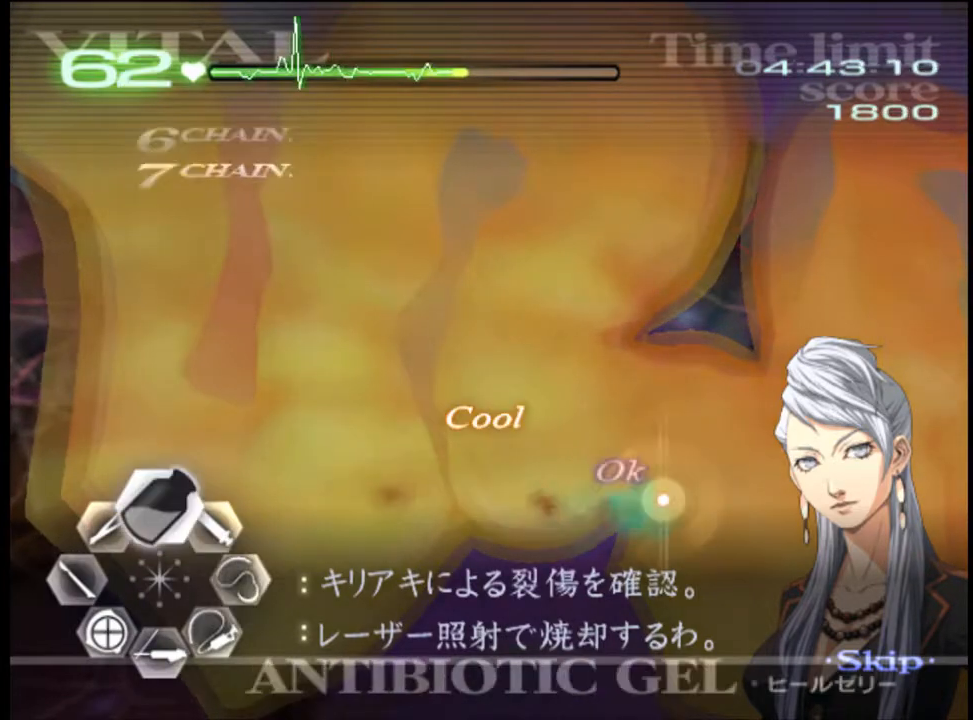
{"keys": ["a", "s"], "mouse": [], "events": [[34, "mouse_left", "up"], [100, "d", "down"], [200, "w", "up"], [267, "a", "down"], [300, "d", "up"], [334, "s", "down"]]}
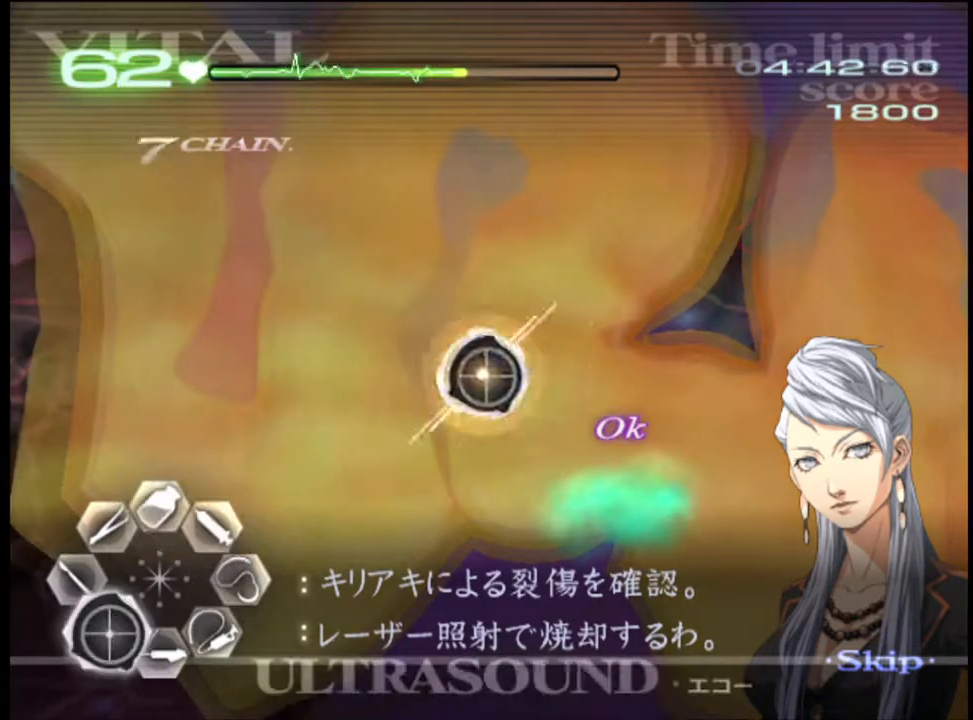
{"keys": ["a"], "mouse": [], "events": [[100, "mouse_left", "down"], [200, "mouse_left", "up"], [500, "s", "up"]]}
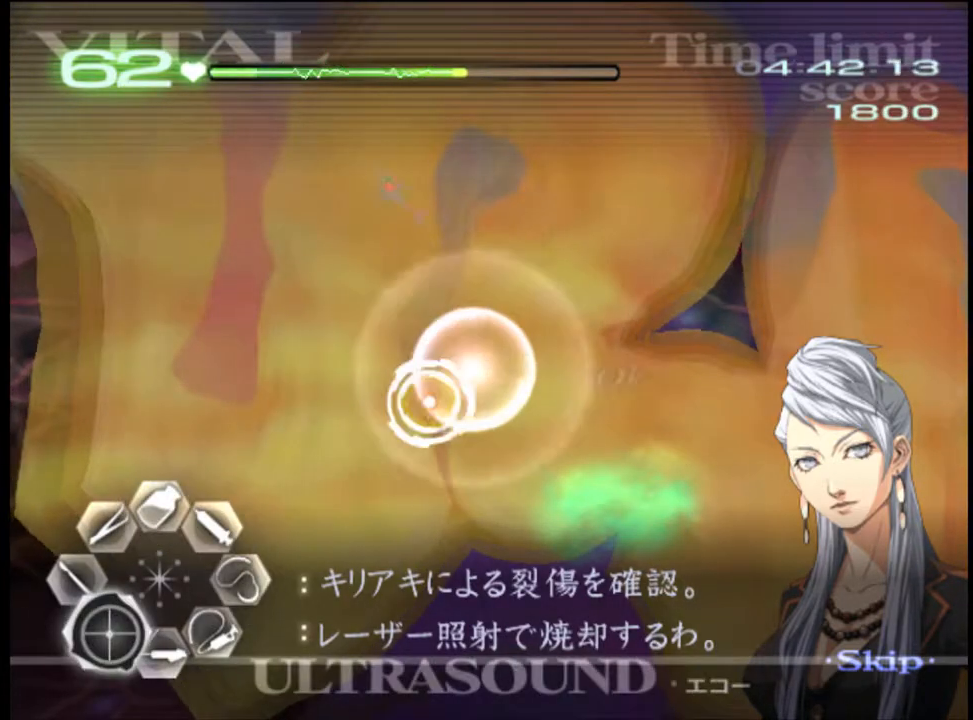
{"keys": ["a"], "mouse": ["left"], "events": [[100, "mouse_left", "down"], [234, "mouse_left", "up"], [467, "mouse_left", "down"]]}
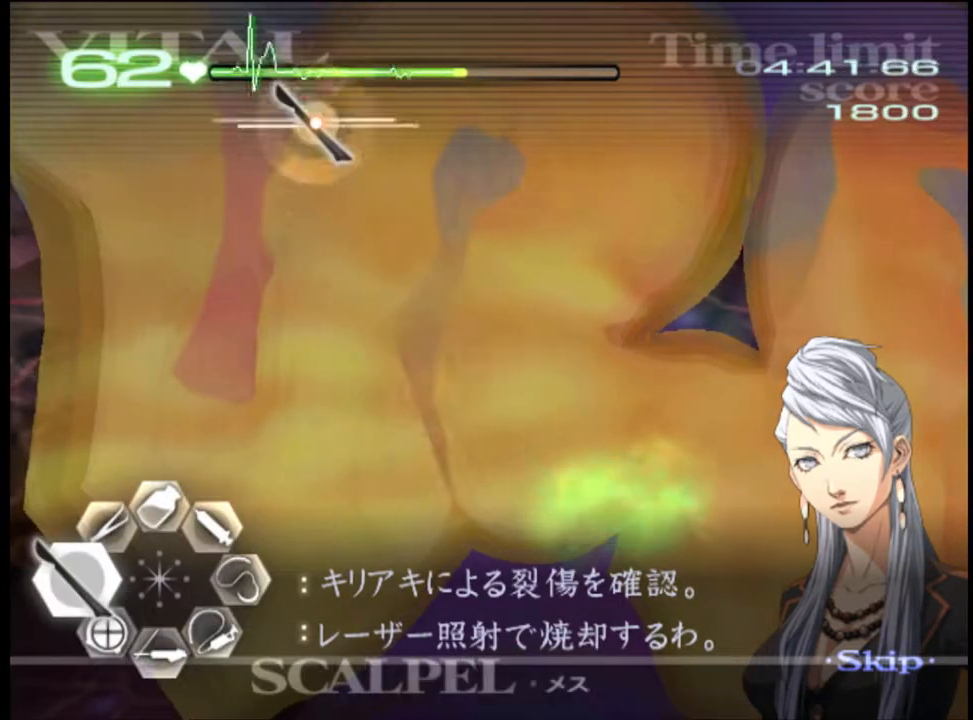
{"keys": ["s"], "mouse": [], "events": [[234, "mouse_left", "up"], [434, "s", "down"], [467, "a", "up"]]}
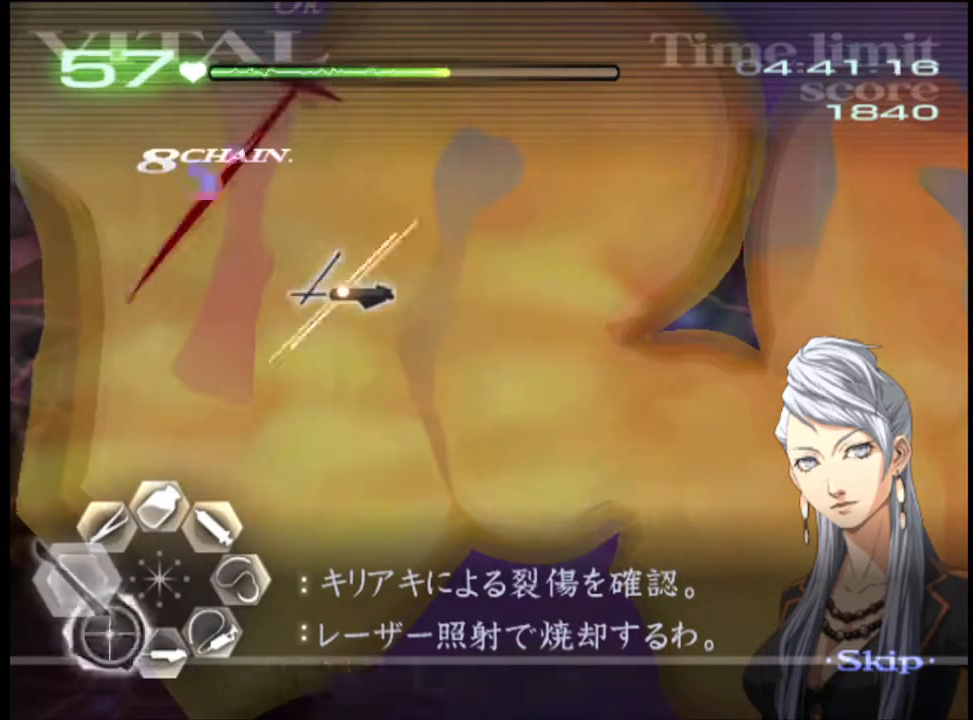
{"keys": ["s"], "mouse": ["left"], "events": [[400, "mouse_left", "down"]]}
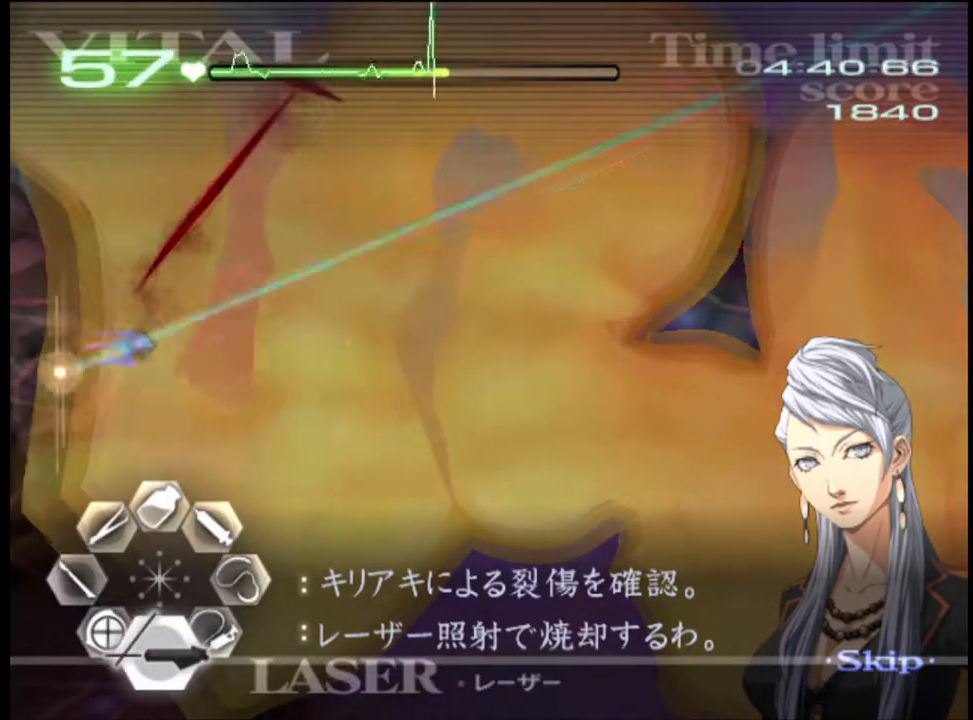
{"keys": ["s"], "mouse": ["left"], "events": [[234, "mouse_left", "up"], [367, "mouse_left", "down"]]}
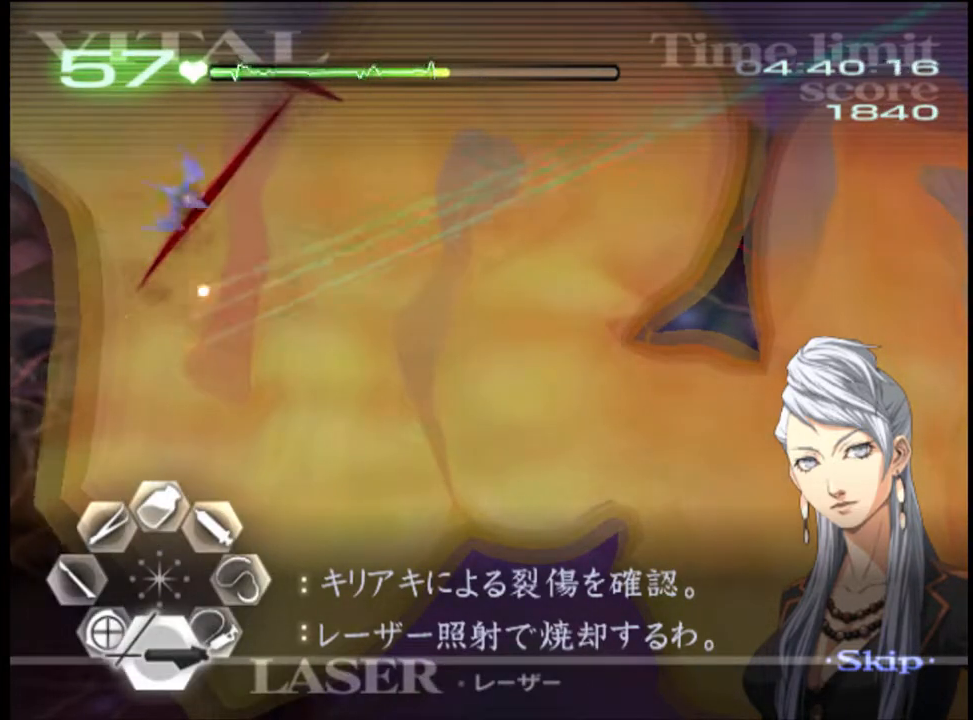
{"keys": ["s"], "mouse": ["left"], "events": [[300, "mouse_left", "up"], [367, "mouse_left", "down"]]}
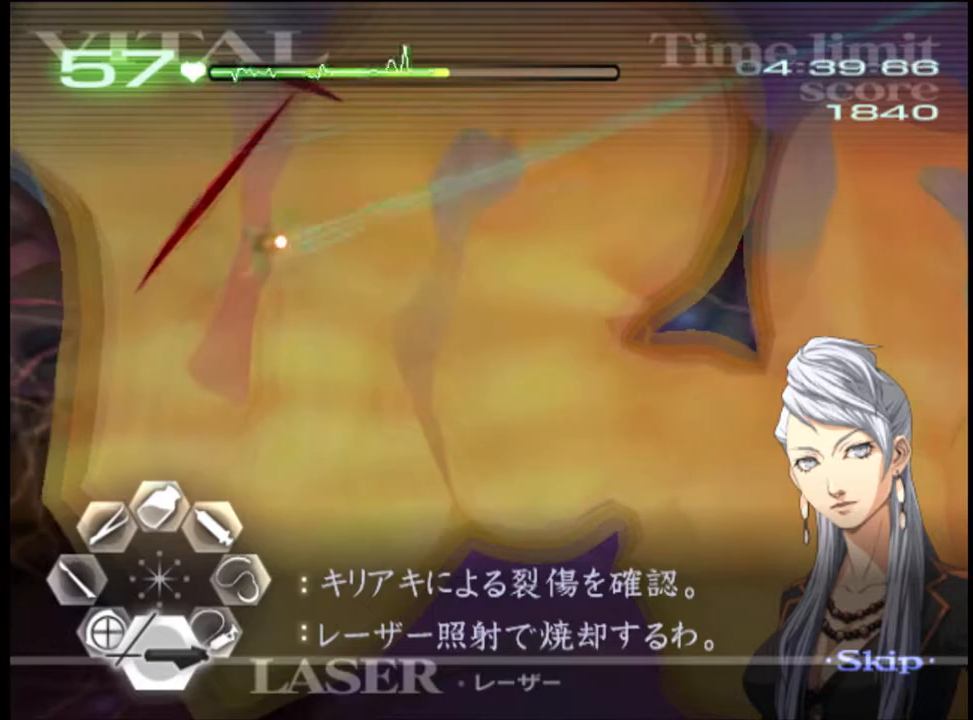
{"keys": ["s"], "mouse": ["left"], "events": [[134, "mouse_left", "up"], [234, "mouse_left", "down"]]}
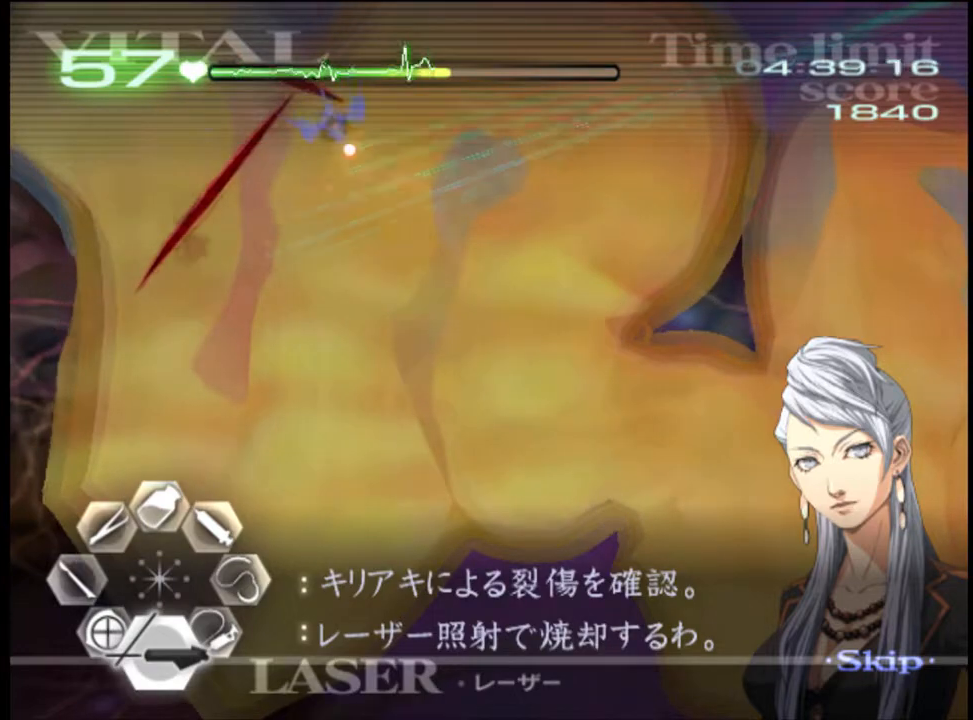
{"keys": ["w"], "mouse": [], "events": [[267, "mouse_left", "up"], [300, "s", "up"], [334, "d", "down"], [434, "d", "up"], [467, "w", "down"]]}
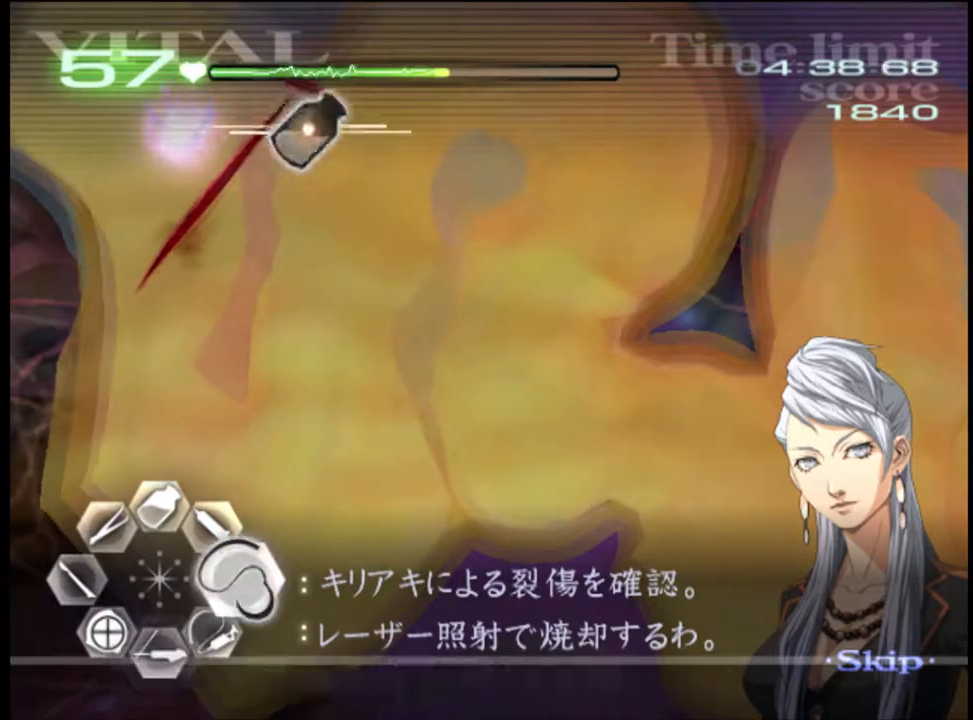
{"keys": ["d"], "mouse": ["left"], "events": [[67, "mouse_left", "down"], [167, "d", "down"], [167, "mouse_left", "up"], [167, "w", "up"], [334, "mouse_left", "down"]]}
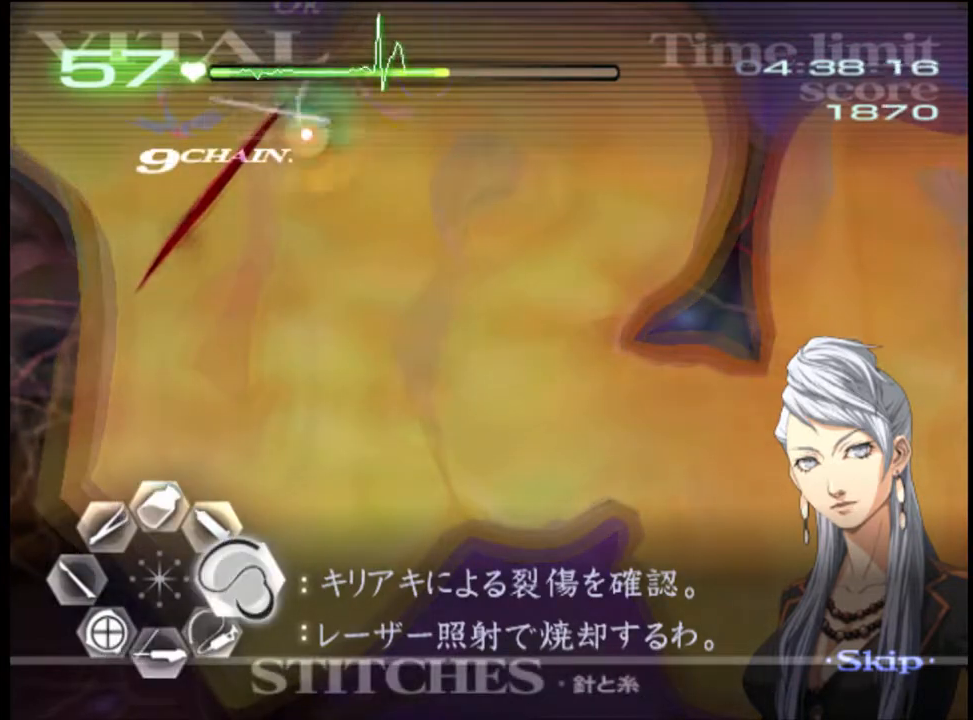
{"keys": ["a", "s"], "mouse": [], "events": [[300, "mouse_left", "up"], [367, "d", "up"], [434, "a", "down"], [434, "s", "down"]]}
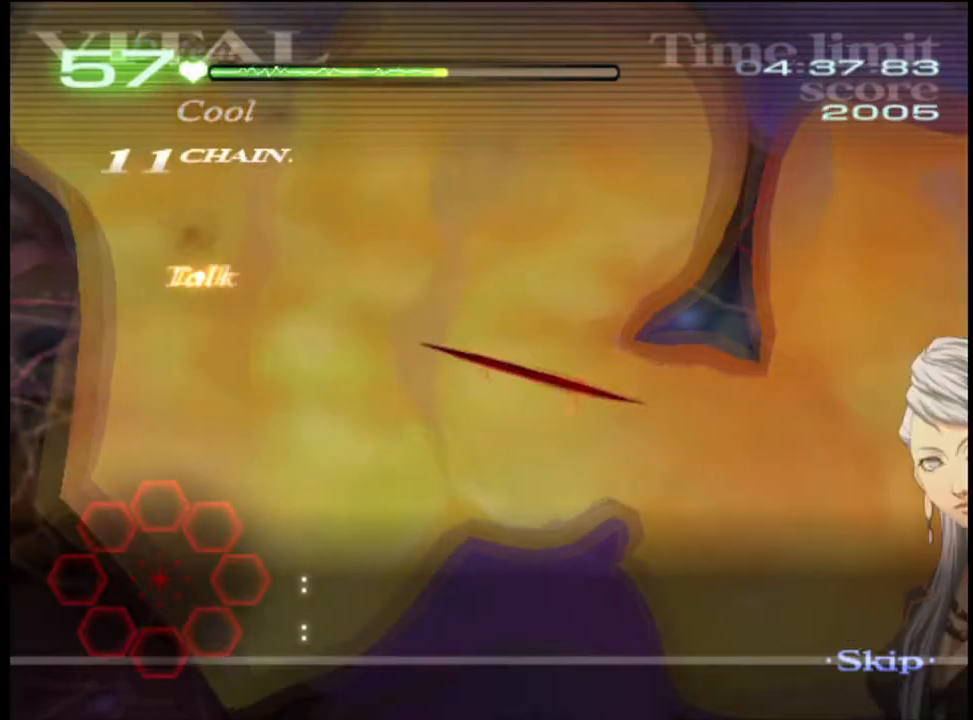
{"keys": ["a", "s"], "mouse": [], "events": [[34, "mouse_left", "down"], [134, "mouse_left", "up"], [200, "mouse_left", "down"], [267, "mouse_left", "up"]]}
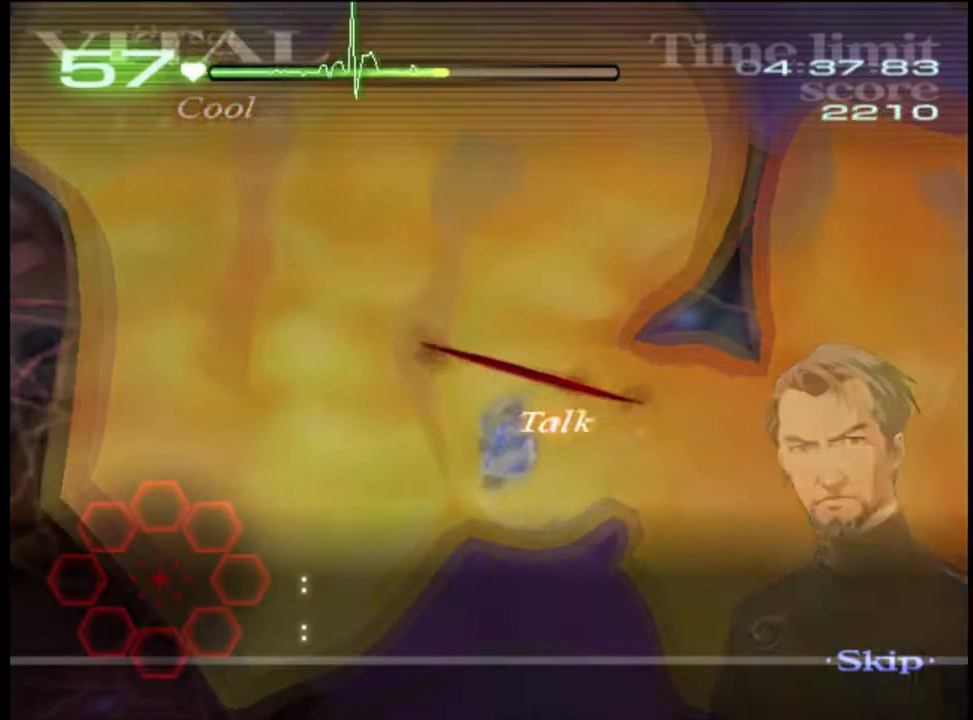
{"keys": ["s"], "mouse": [], "events": [[200, "a", "up"], [267, "a", "down"], [367, "a", "up"]]}
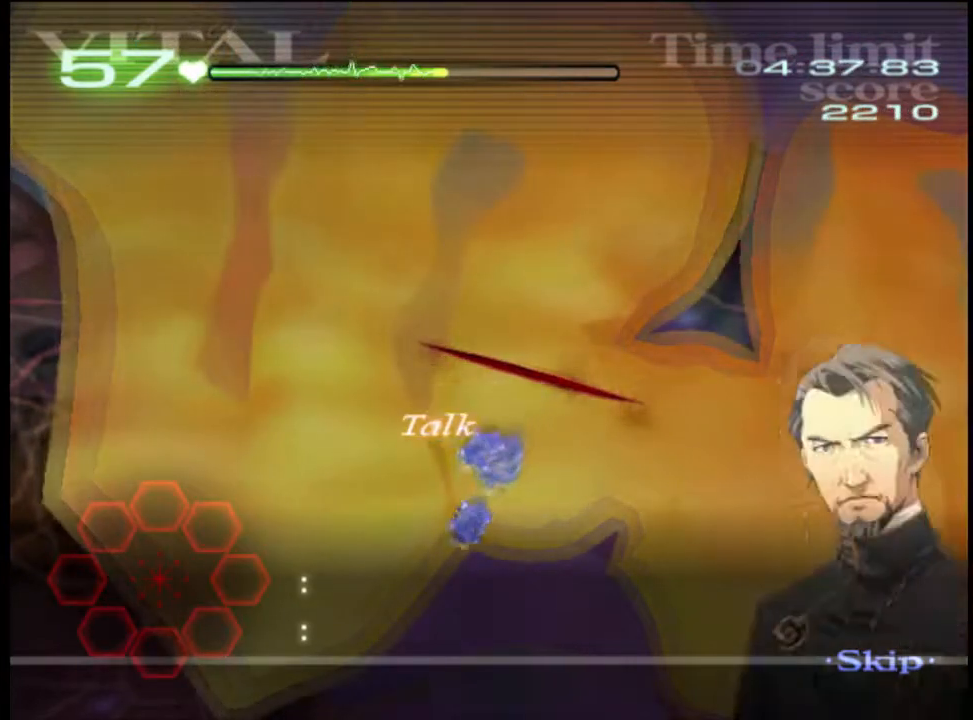
{"keys": ["d"], "mouse": [], "events": [[34, "d", "down"], [134, "s", "up"]]}
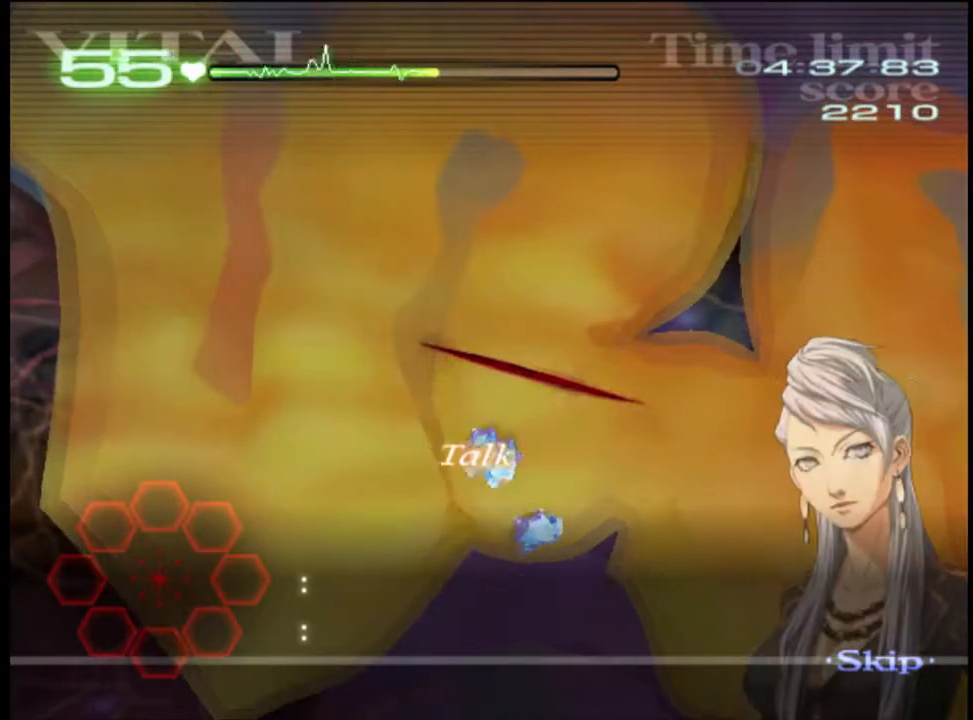
{"keys": ["d"], "mouse": [], "events": [[67, "s", "down"], [100, "d", "up"], [400, "d", "down"], [434, "s", "up"]]}
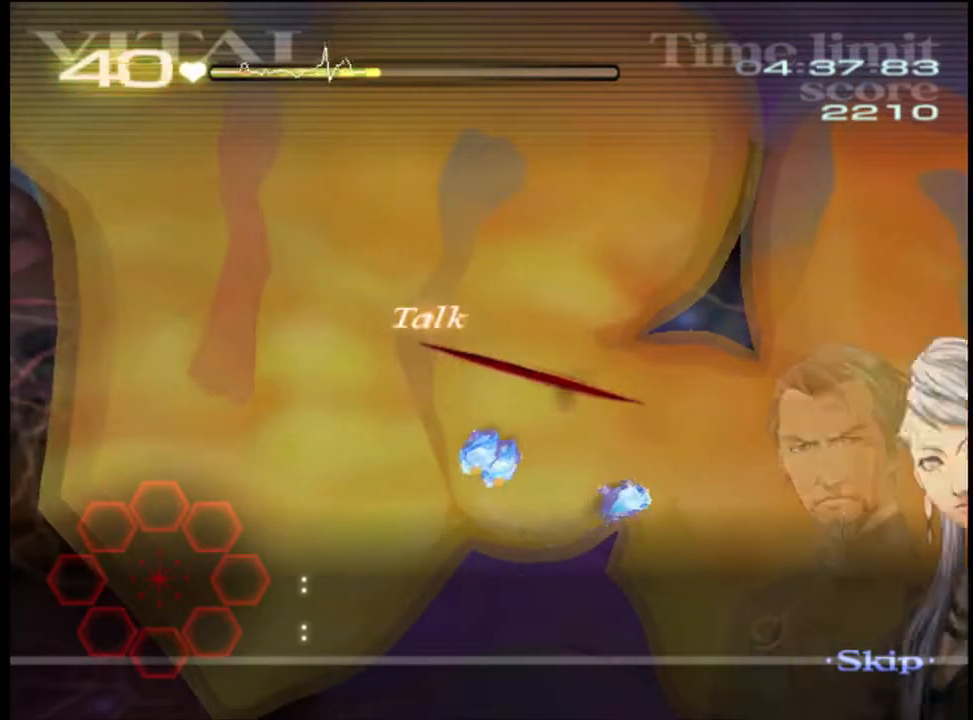
{"keys": ["d"], "mouse": [], "events": []}
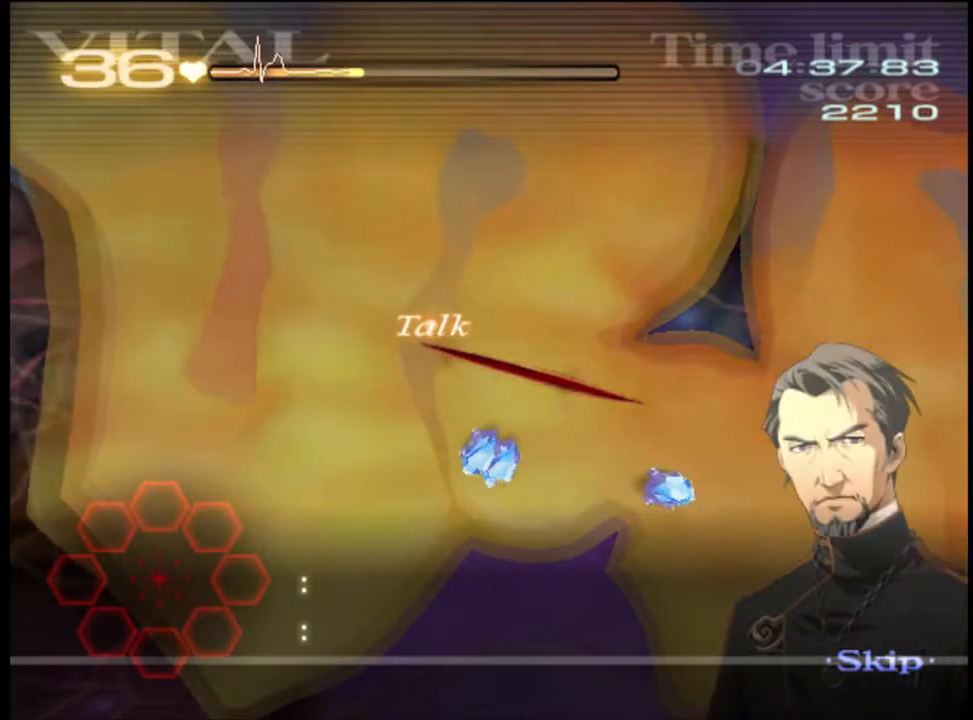
{"keys": ["d"], "mouse": [], "events": []}
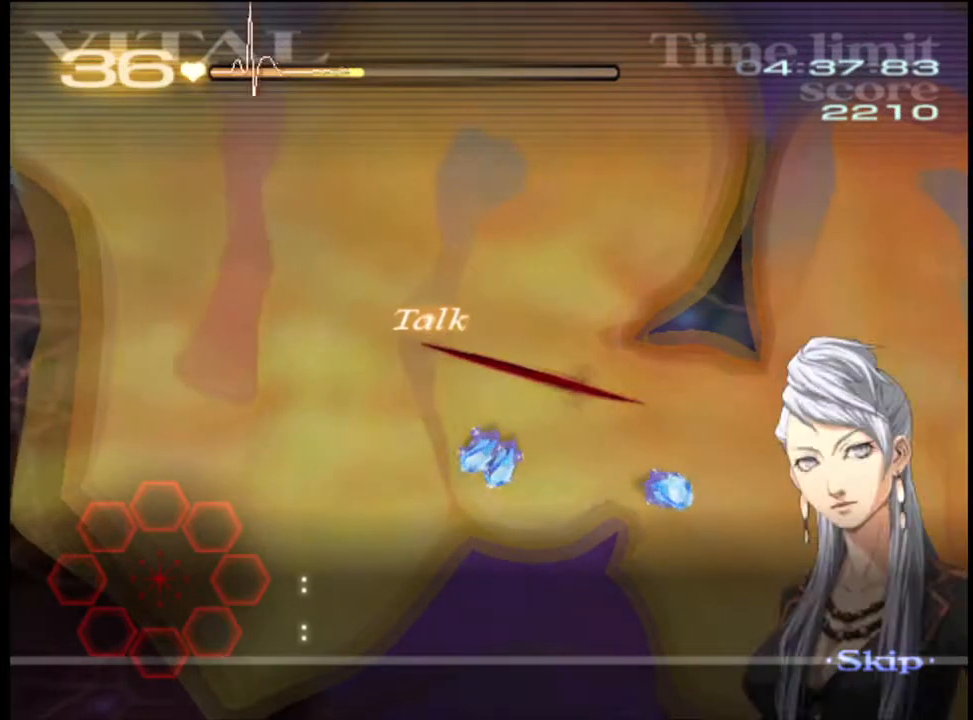
{"keys": ["d"], "mouse": [], "events": []}
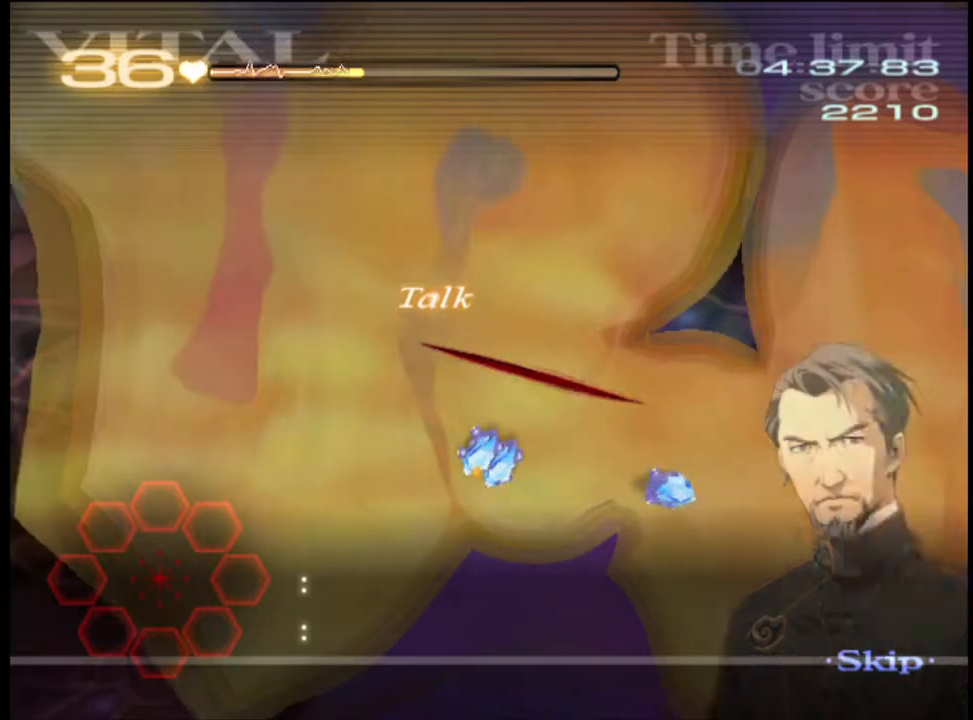
{"keys": ["d"], "mouse": [], "events": []}